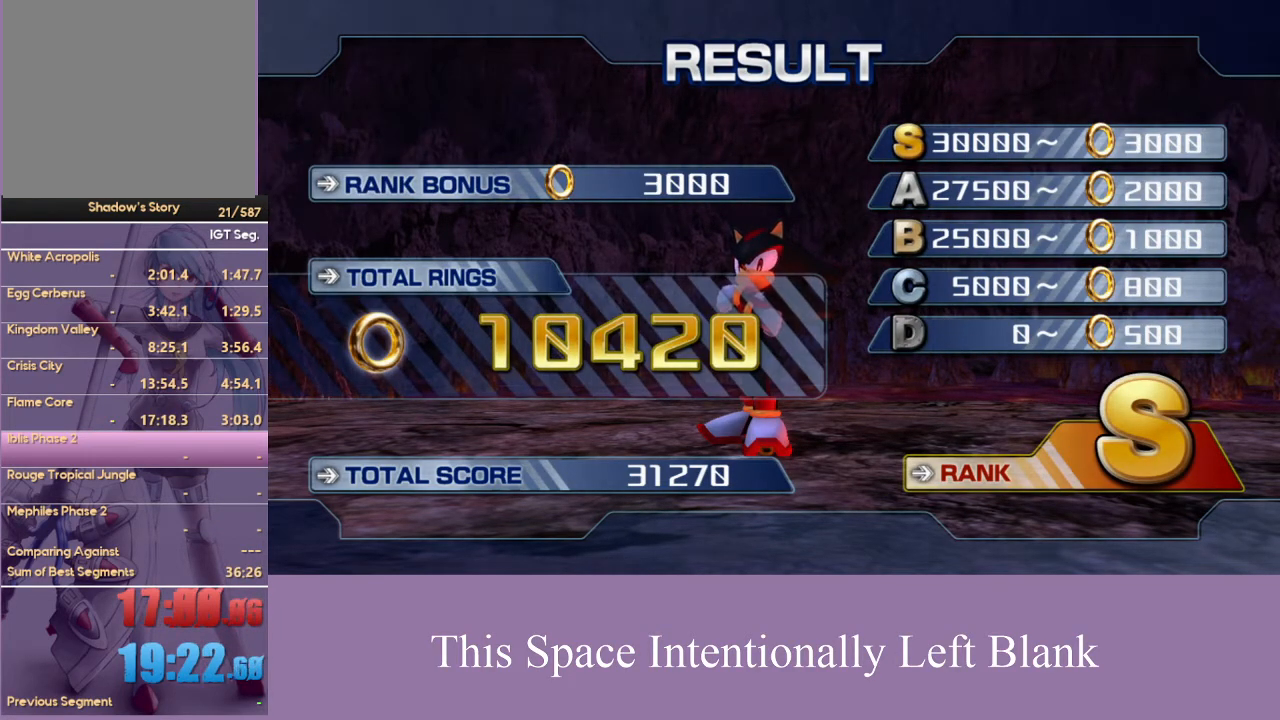
Gameplay with a controller (Xbox layout); each line is a JSON object with the inputs held at the frame after it. "events" lists button and stick changes between this image and that frame as [ms after this image, input, new state], when the widget could be followed in between. Not read: L3 R3 START Y.
{"buttons": ["A"], "left_stick": "center", "right_stick": "center", "events": [[100, "A", "up"], [167, "A", "down"], [267, "A", "up"], [367, "A", "down"]]}
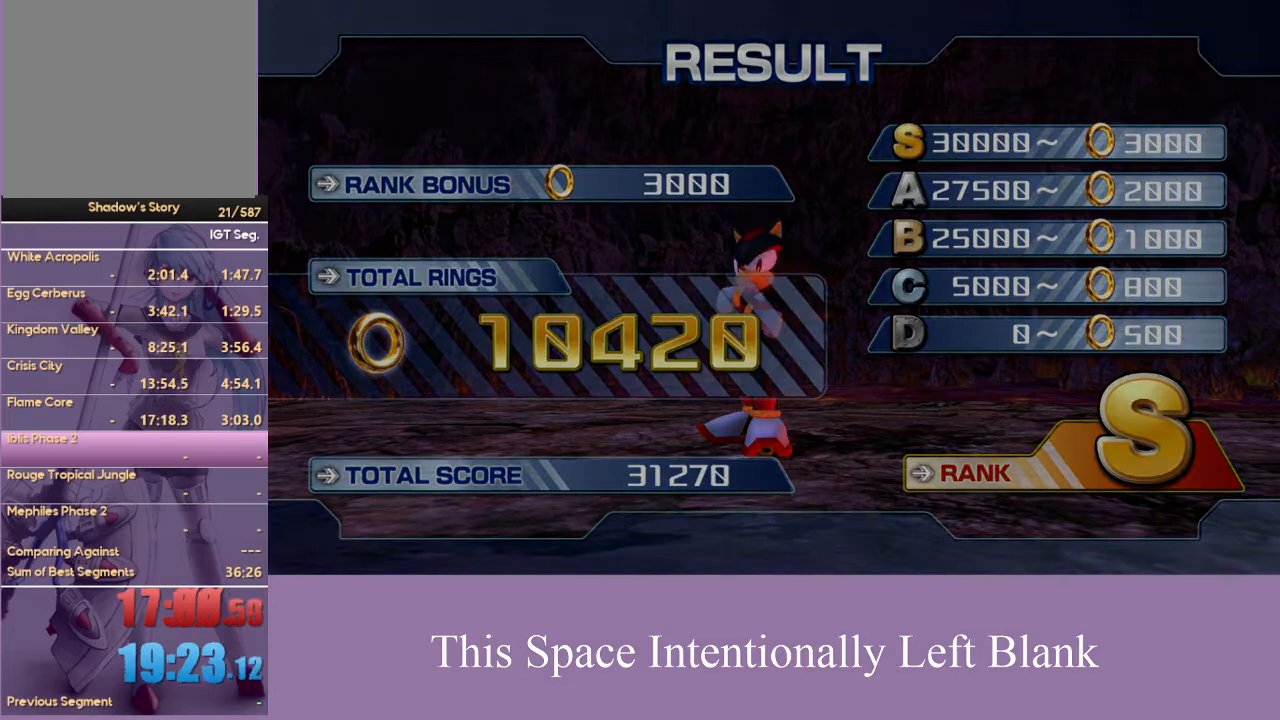
{"buttons": [], "left_stick": "center", "right_stick": "center", "events": [[67, "A", "up"], [200, "A", "down"], [333, "A", "up"]]}
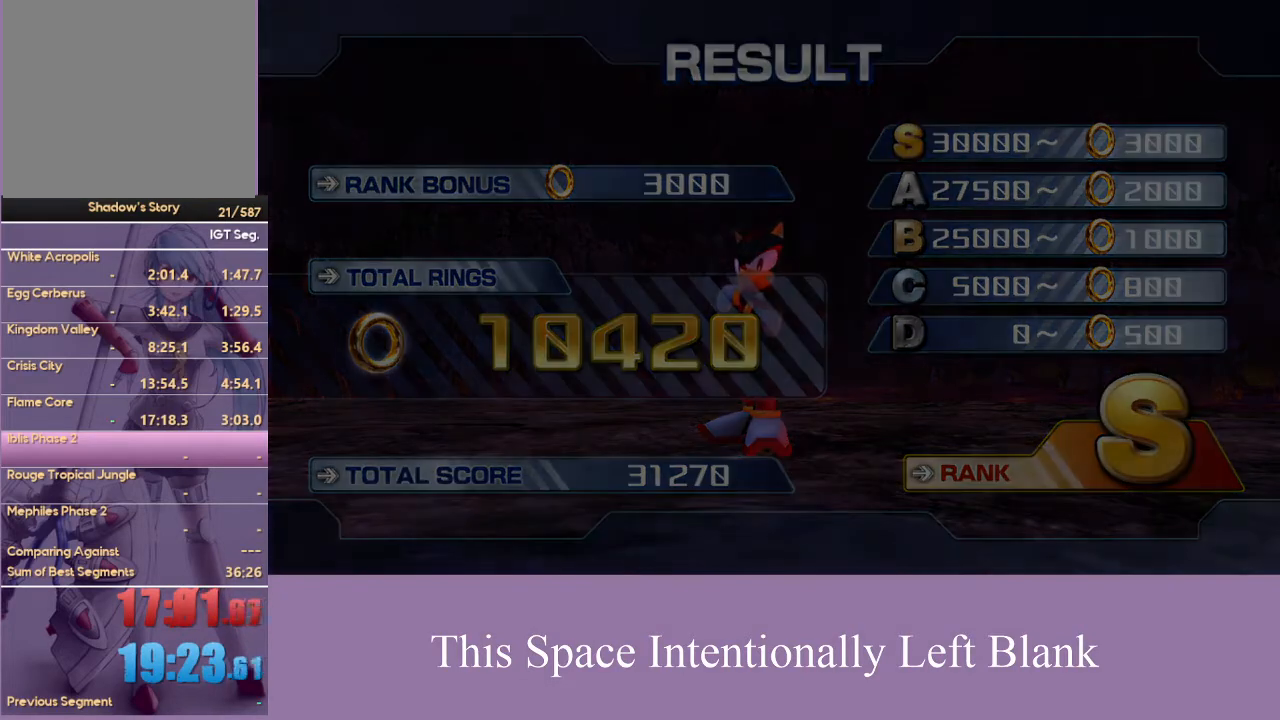
{"buttons": [], "left_stick": "center", "right_stick": "center", "events": [[67, "A", "down"], [133, "A", "up"], [367, "A", "down"], [433, "A", "up"]]}
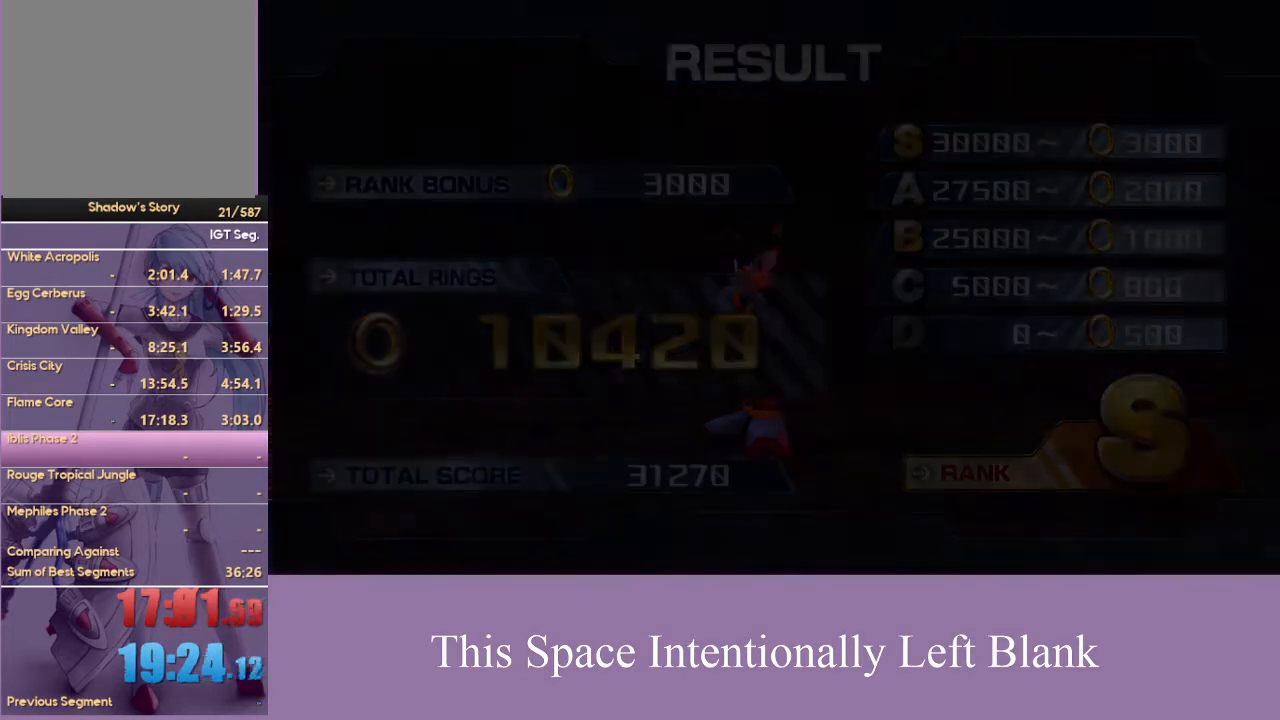
{"buttons": [], "left_stick": "center", "right_stick": "center", "events": [[100, "A", "down"], [200, "A", "up"], [267, "A", "down"], [367, "A", "up"]]}
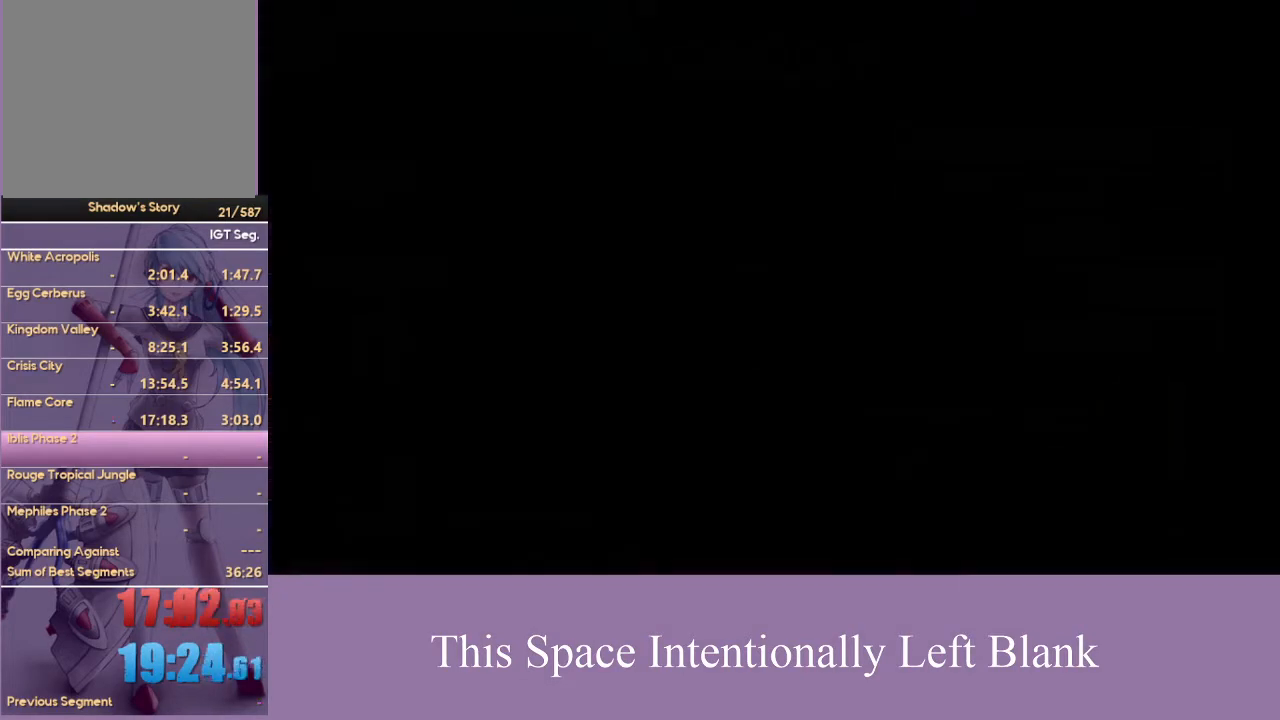
{"buttons": [], "left_stick": "center", "right_stick": "center", "events": [[33, "A", "down"], [167, "A", "up"], [300, "A", "down"], [433, "A", "up"]]}
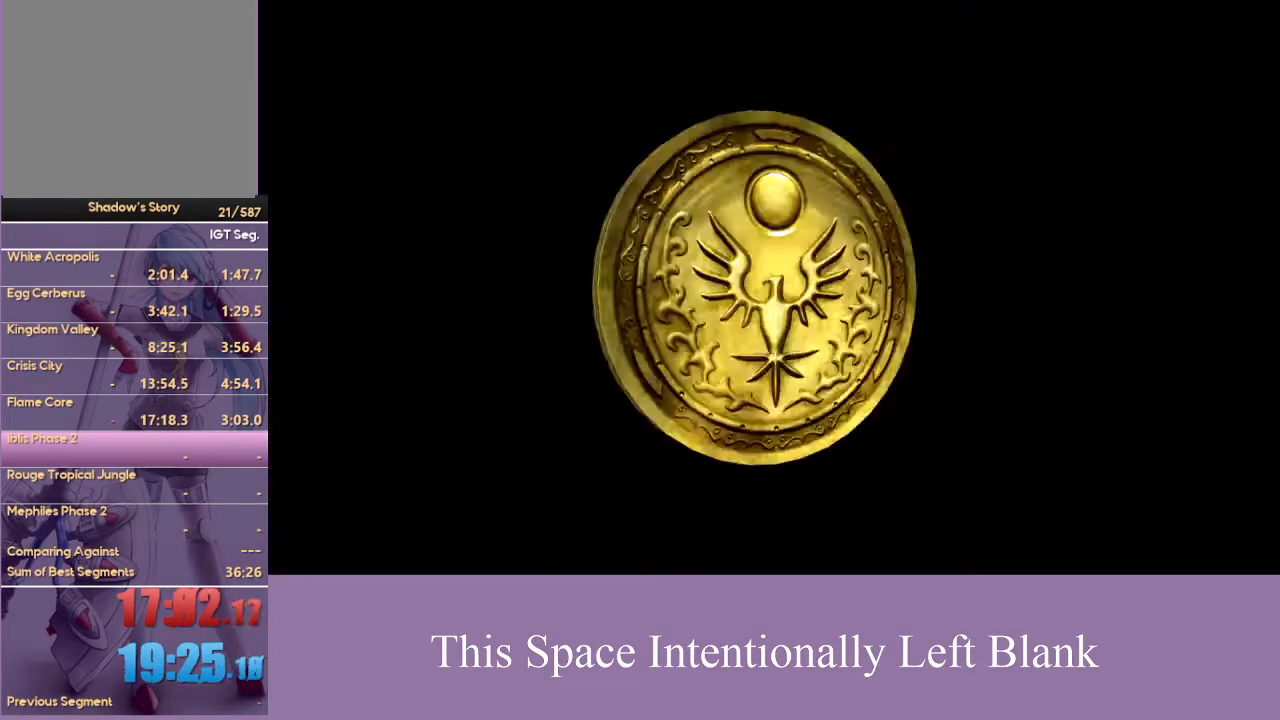
{"buttons": ["A"], "left_stick": "center", "right_stick": "center", "events": [[200, "A", "down"], [267, "A", "up"], [333, "A", "down"], [433, "A", "up"], [500, "A", "down"]]}
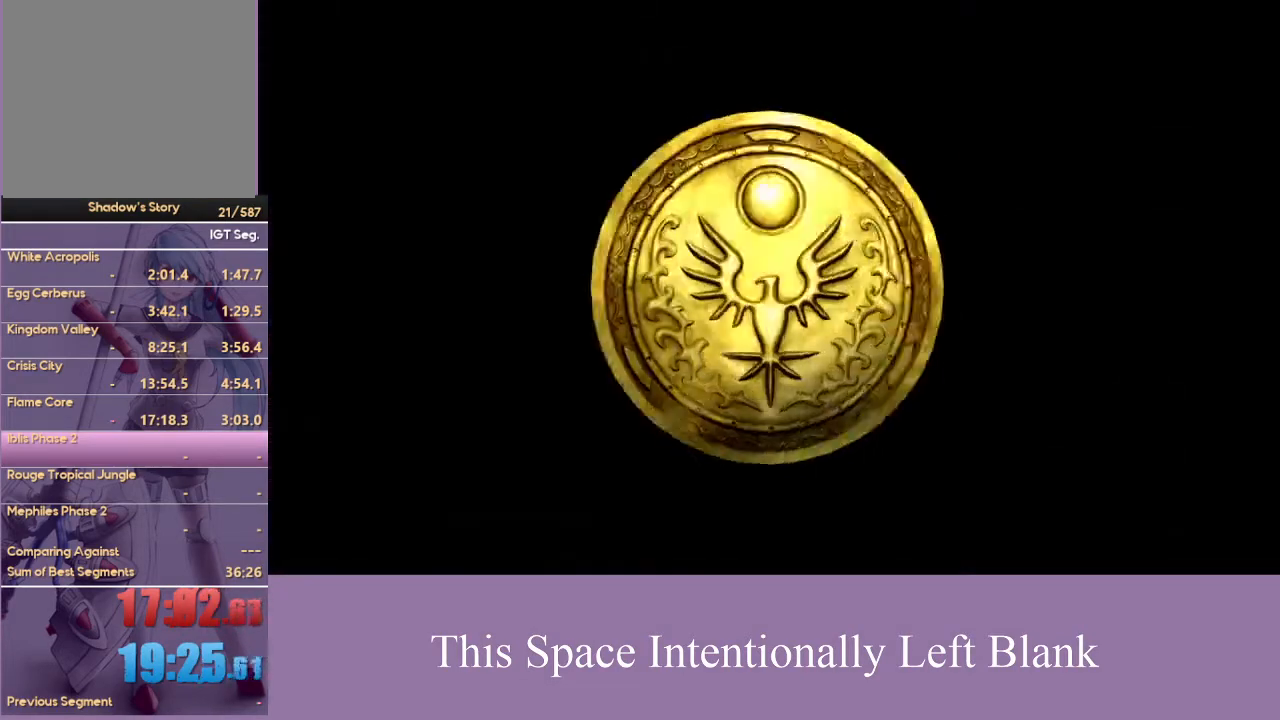
{"buttons": [], "left_stick": "center", "right_stick": "center", "events": [[233, "A", "up"], [400, "A", "down"], [467, "A", "up"]]}
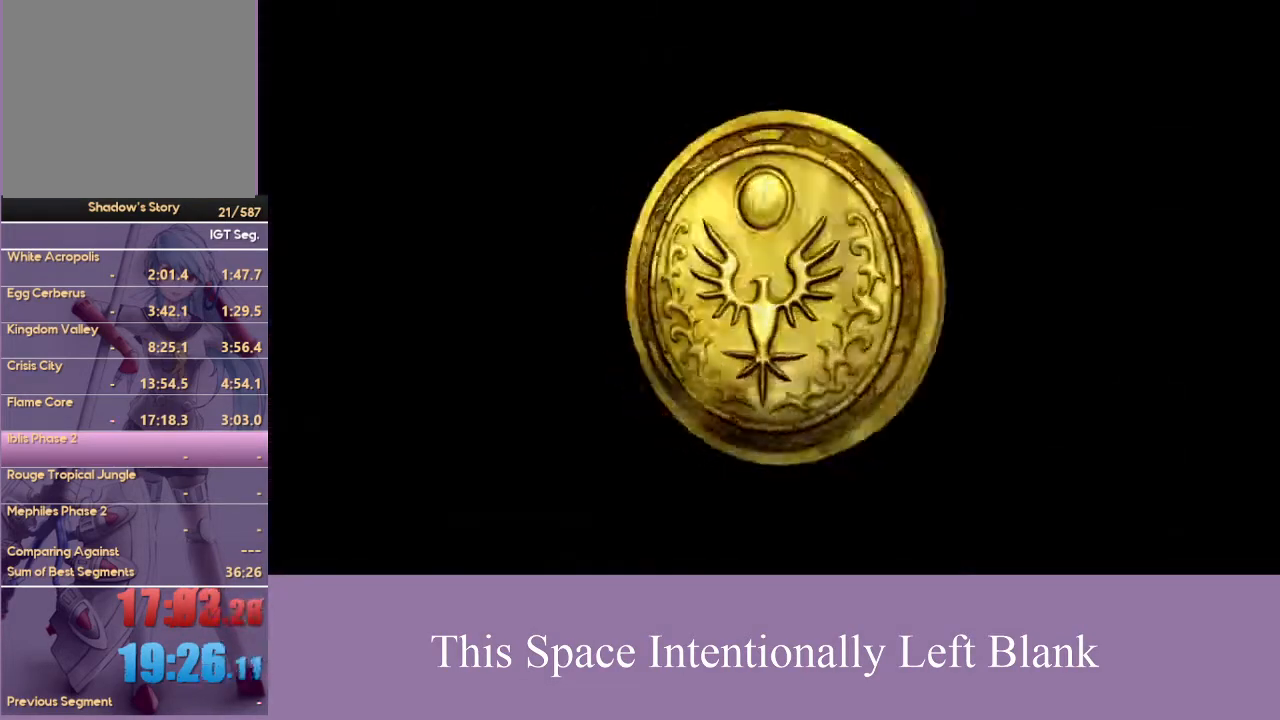
{"buttons": [], "left_stick": "center", "right_stick": "center", "events": []}
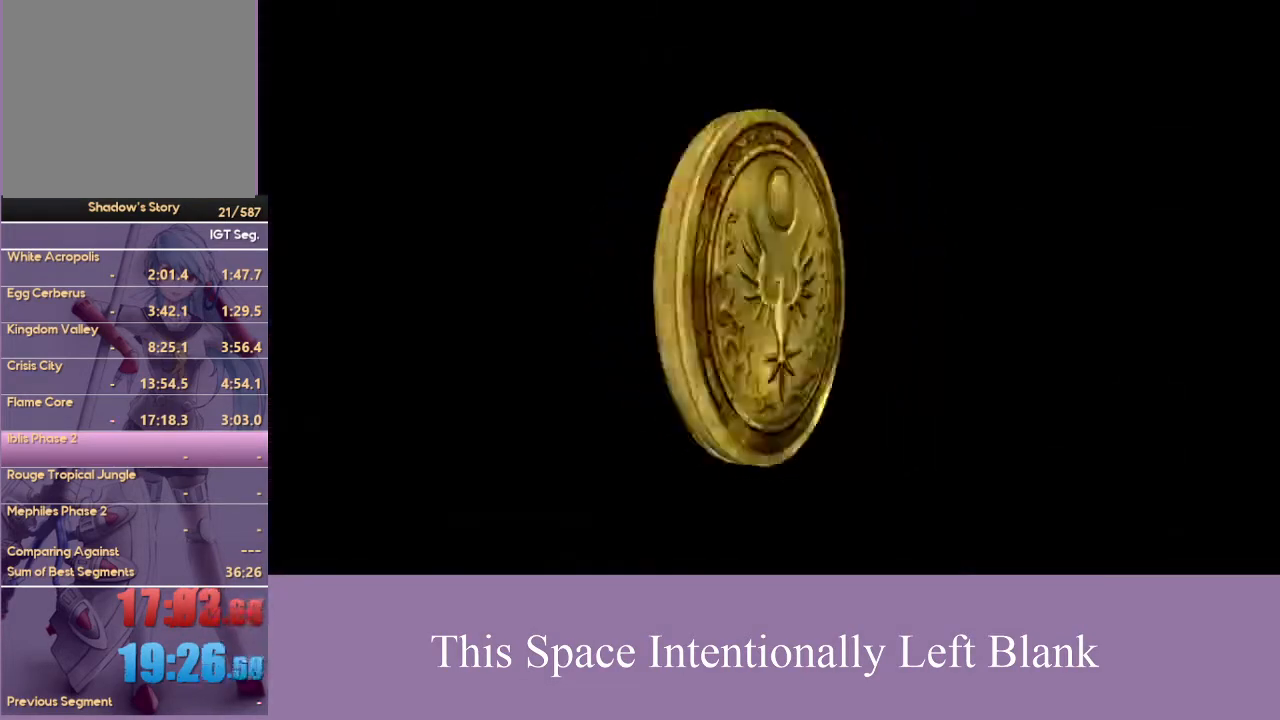
{"buttons": [], "left_stick": "center", "right_stick": "center", "events": []}
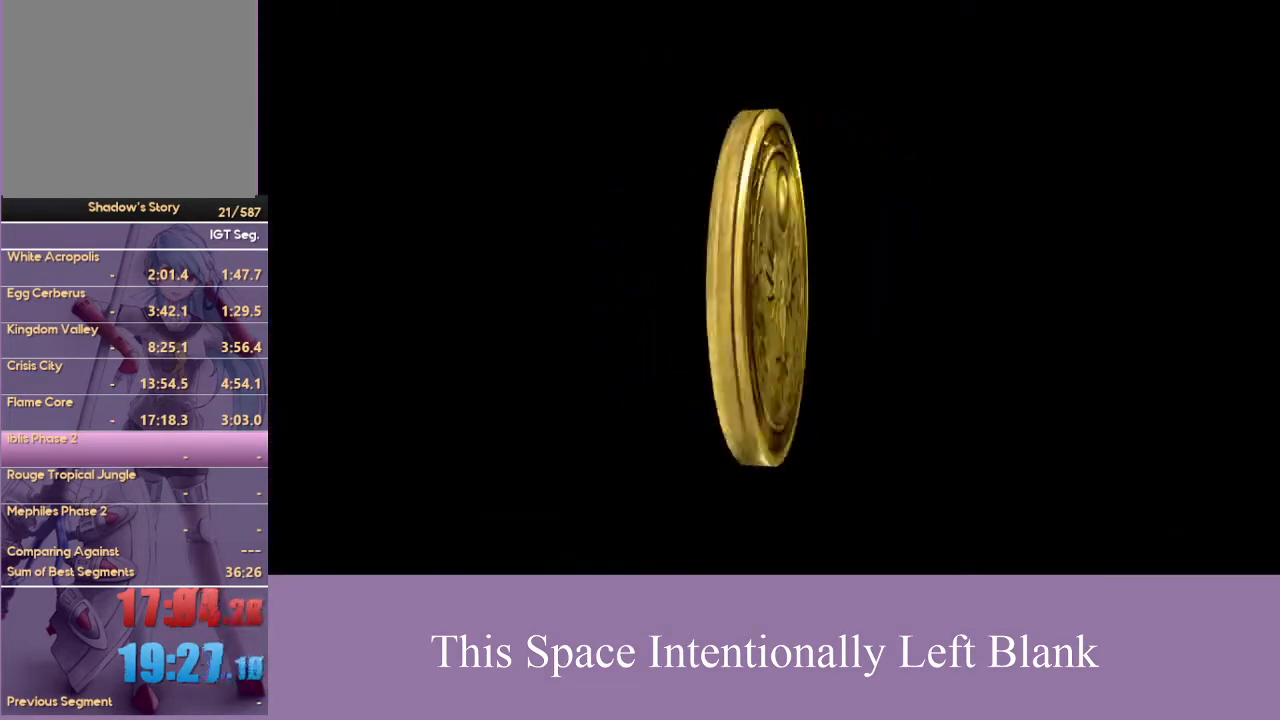
{"buttons": [], "left_stick": "center", "right_stick": "center", "events": []}
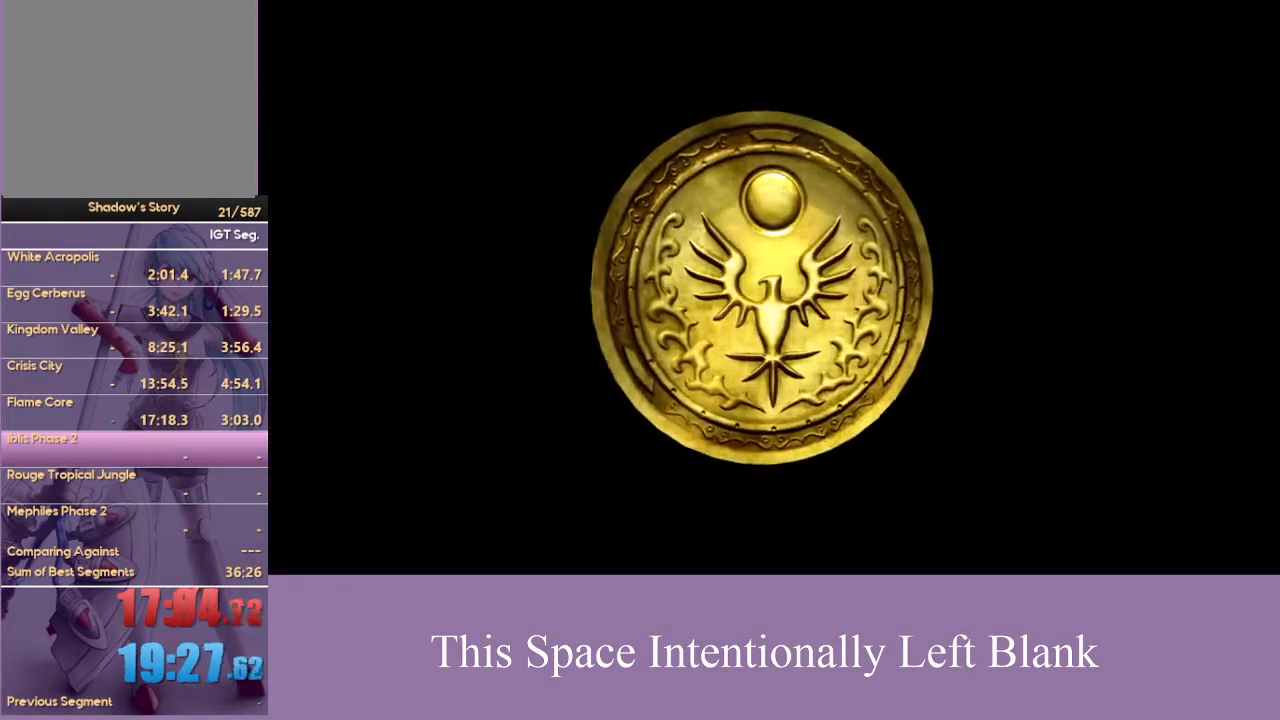
{"buttons": ["A"], "left_stick": "center", "right_stick": "center", "events": [[167, "A", "down"], [233, "A", "up"], [300, "A", "down"], [400, "A", "up"], [467, "A", "down"]]}
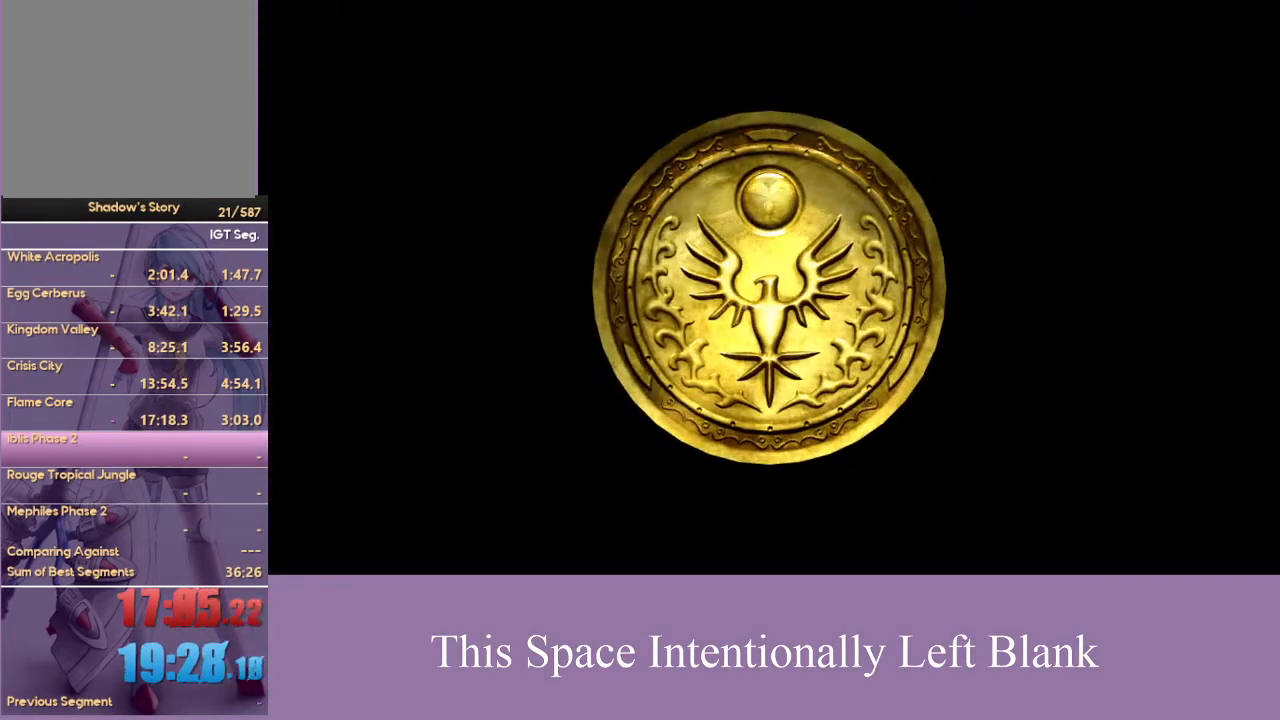
{"buttons": [], "left_stick": "center", "right_stick": "center", "events": [[67, "A", "up"]]}
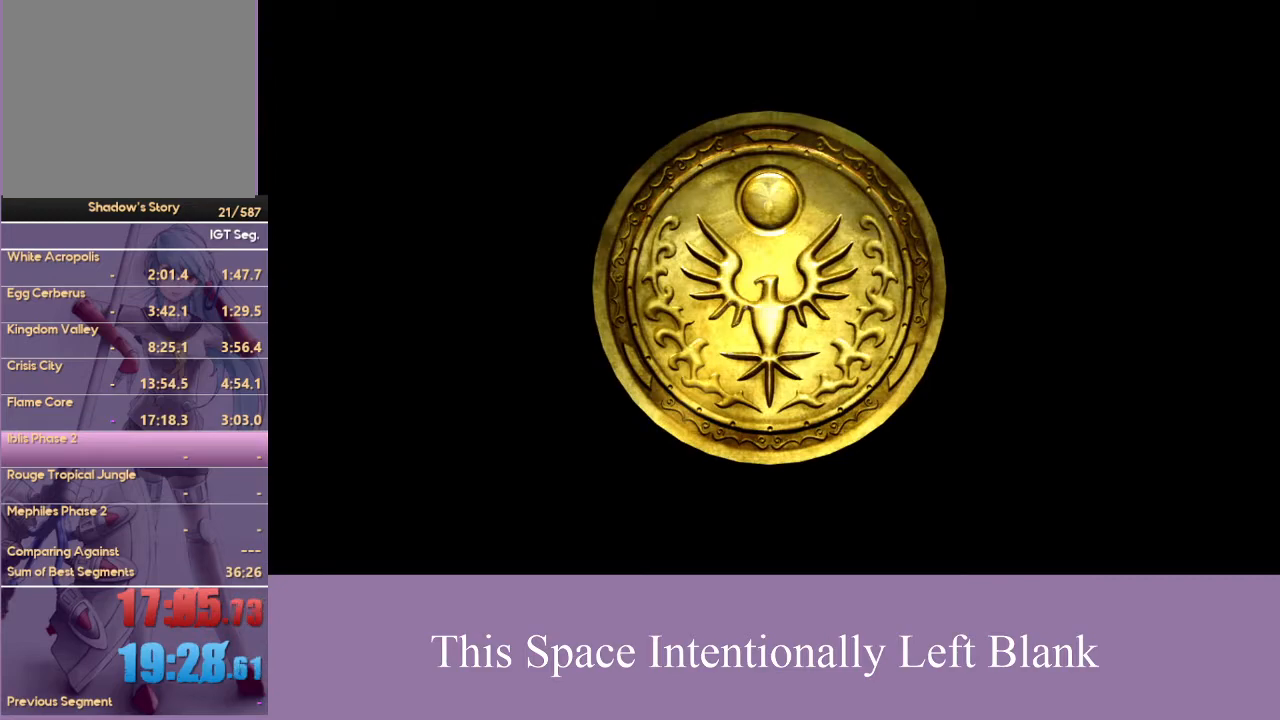
{"buttons": [], "left_stick": "center", "right_stick": "center", "events": []}
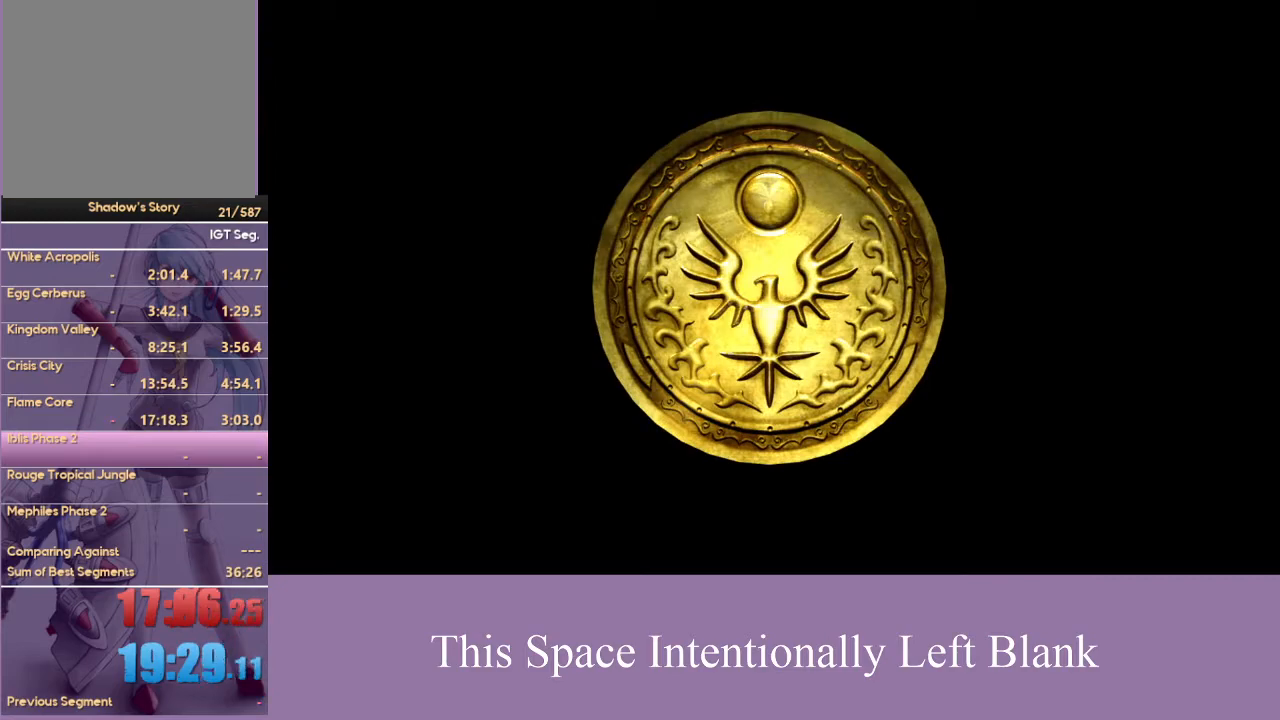
{"buttons": ["A"], "left_stick": "center", "right_stick": "center", "events": [[467, "A", "down"]]}
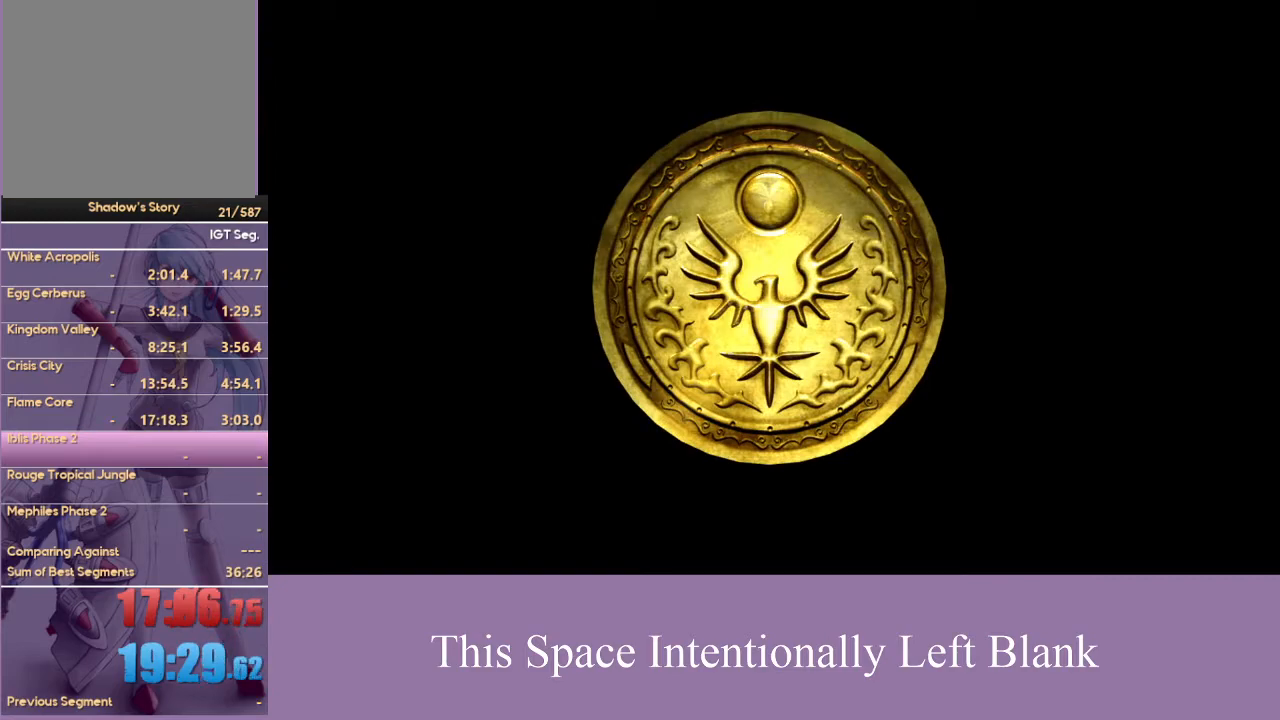
{"buttons": ["A"], "left_stick": "center", "right_stick": "center", "events": [[33, "A", "up"], [133, "A", "down"], [167, "X", "down"], [233, "X", "up"], [300, "X", "down"], [433, "X", "up"]]}
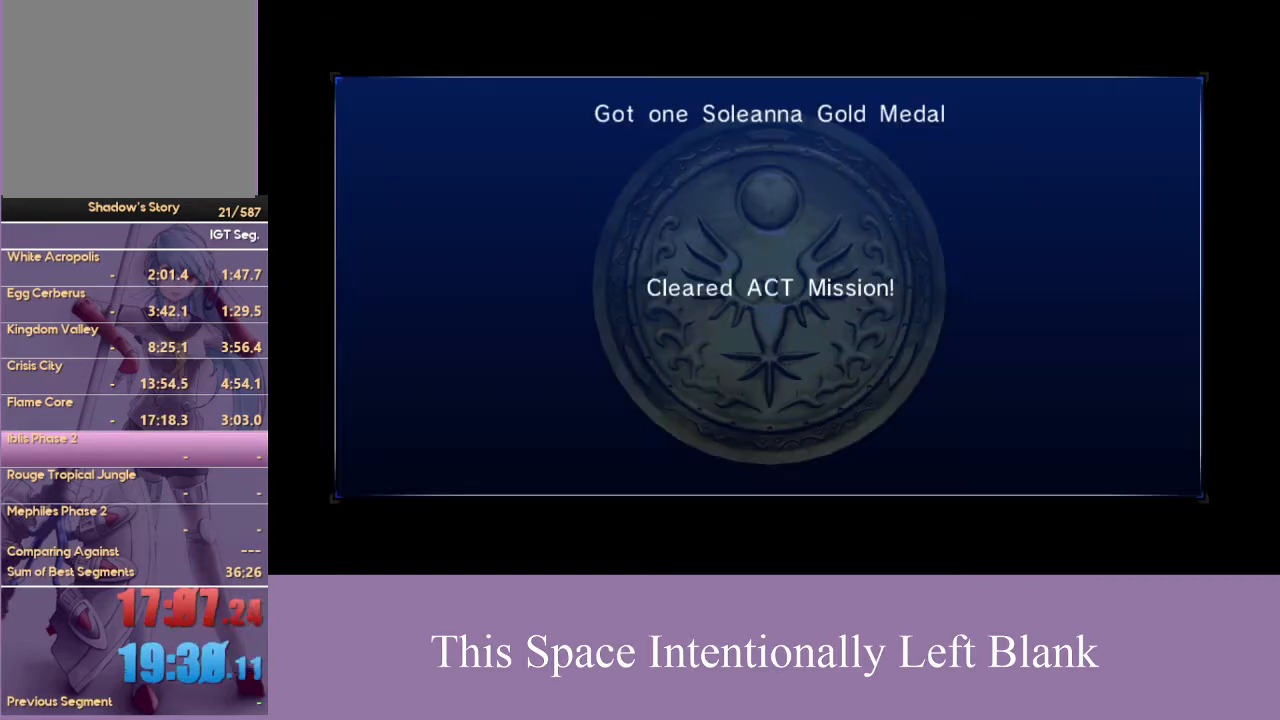
{"buttons": ["A"], "left_stick": "center", "right_stick": "center", "events": [[67, "X", "down"], [100, "A", "up"], [200, "A", "down"], [233, "X", "up"], [300, "X", "down"], [333, "A", "up"], [467, "A", "down"], [500, "X", "up"]]}
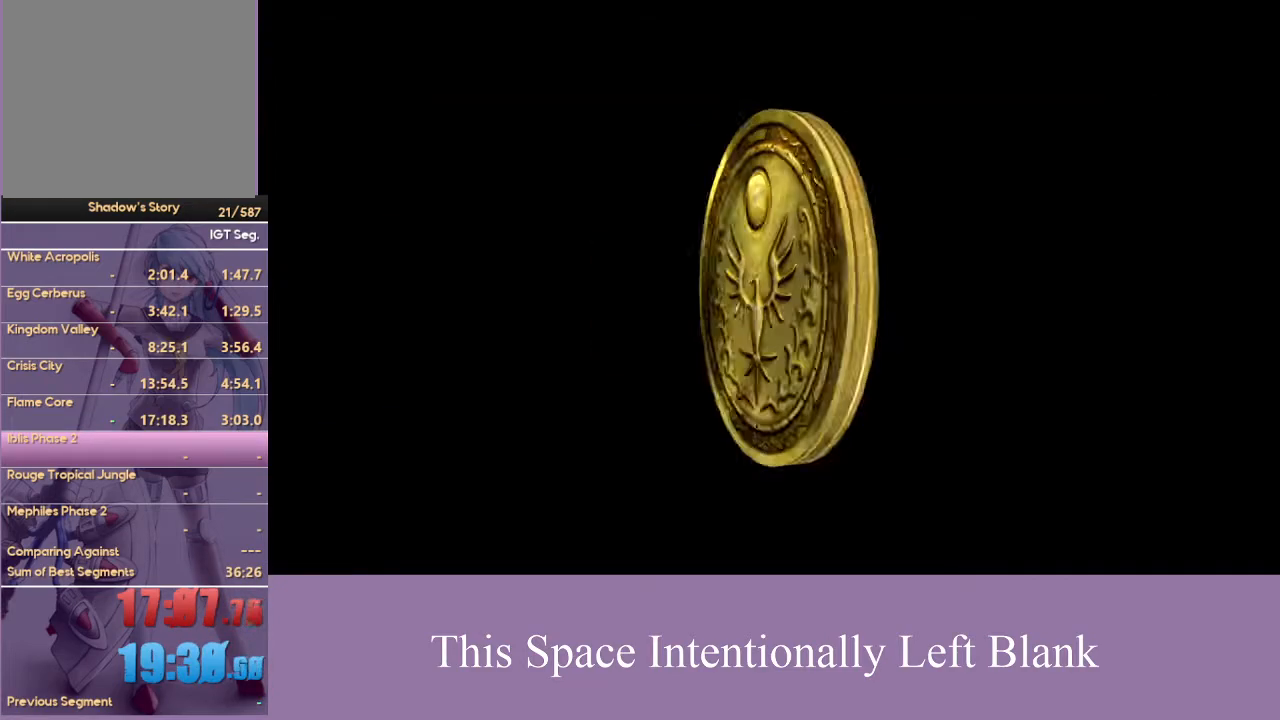
{"buttons": ["A"], "left_stick": "center", "right_stick": "center", "events": [[67, "X", "down"], [100, "A", "up"], [200, "A", "down"], [233, "X", "up"], [300, "A", "up"], [500, "A", "down"]]}
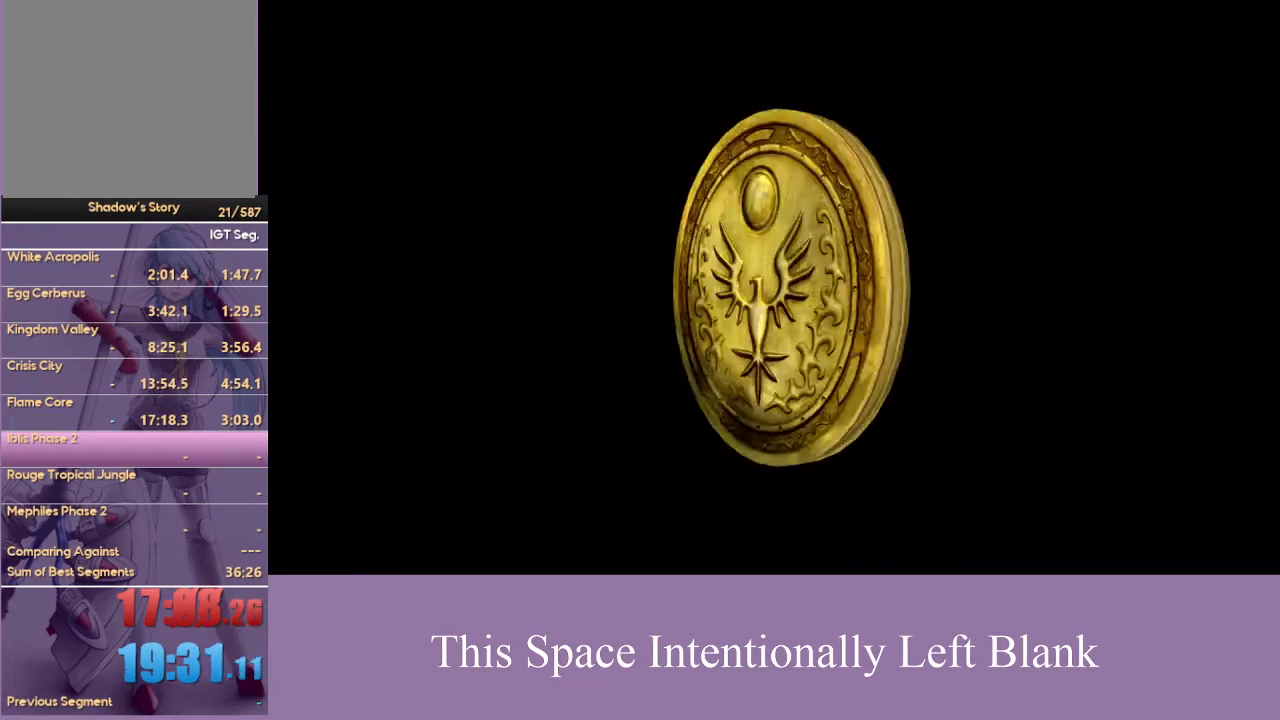
{"buttons": ["A"], "left_stick": "center", "right_stick": "center", "events": [[67, "A", "up"], [133, "A", "down"], [267, "A", "up"], [500, "A", "down"]]}
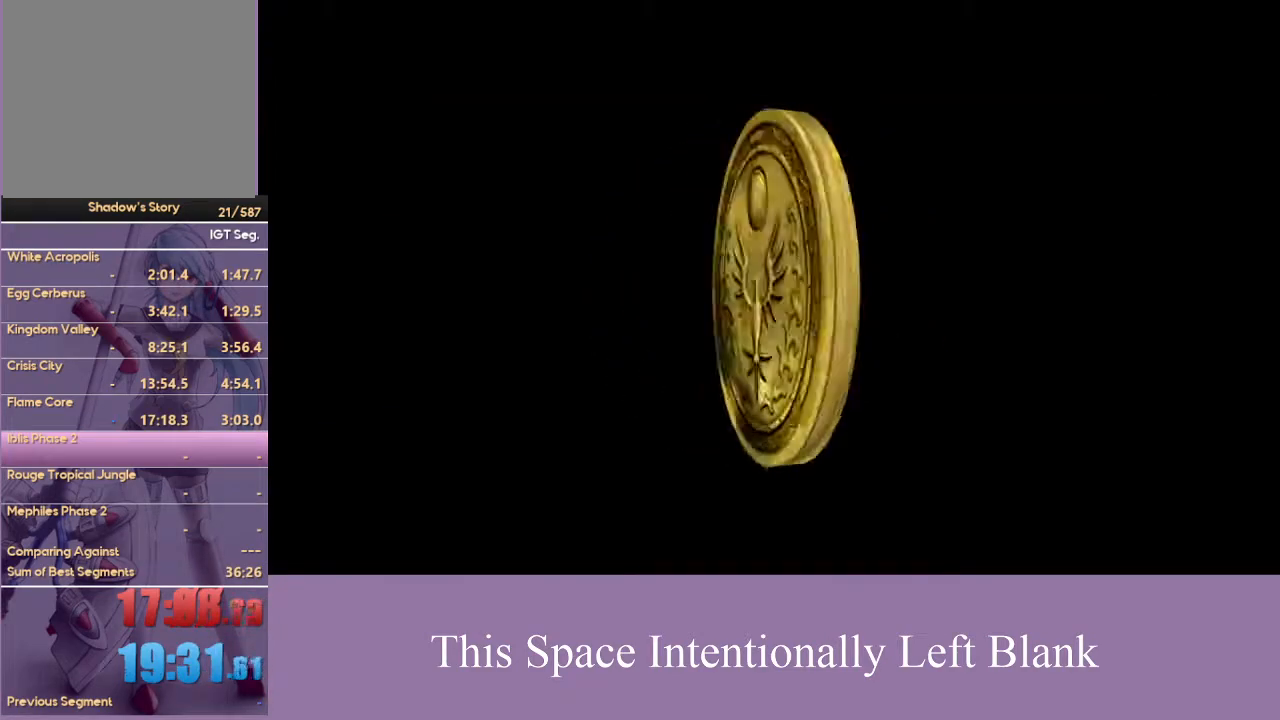
{"buttons": [], "left_stick": "center", "right_stick": "center", "events": [[67, "A", "up"], [233, "A", "down"], [433, "A", "up"]]}
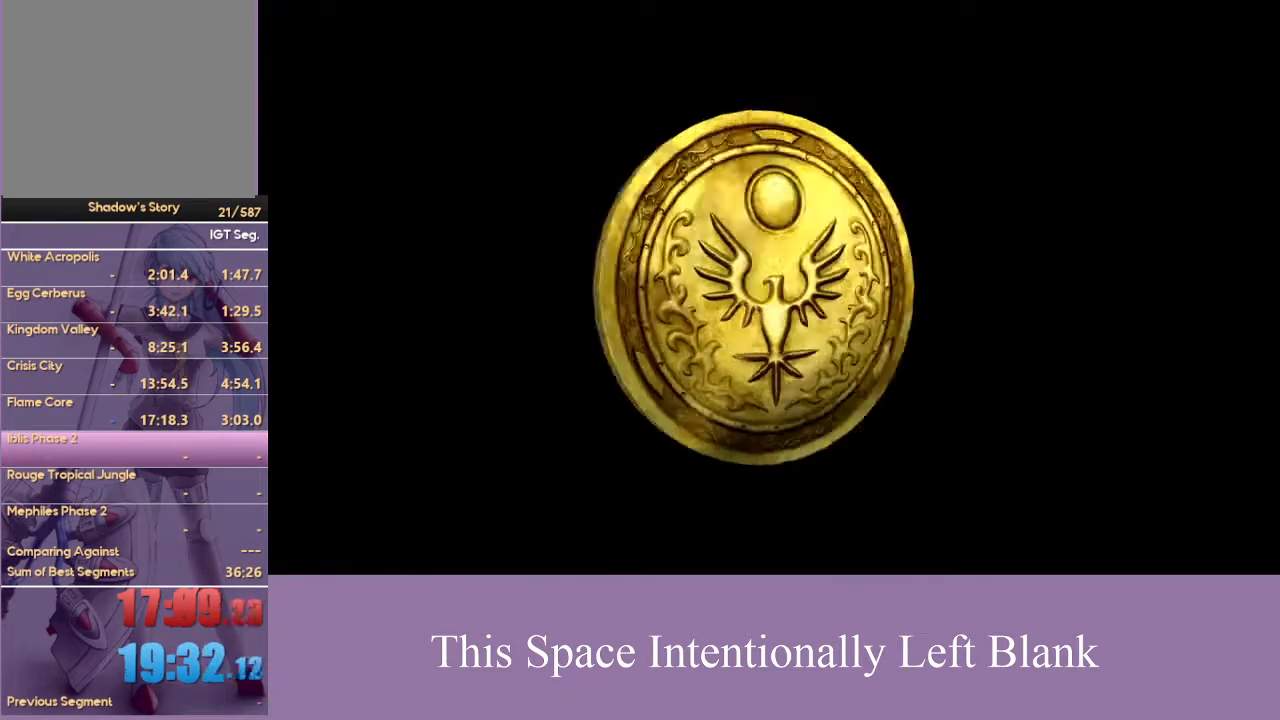
{"buttons": ["A"], "left_stick": "center", "right_stick": "center", "events": [[133, "A", "down"], [367, "A", "up"], [433, "A", "down"]]}
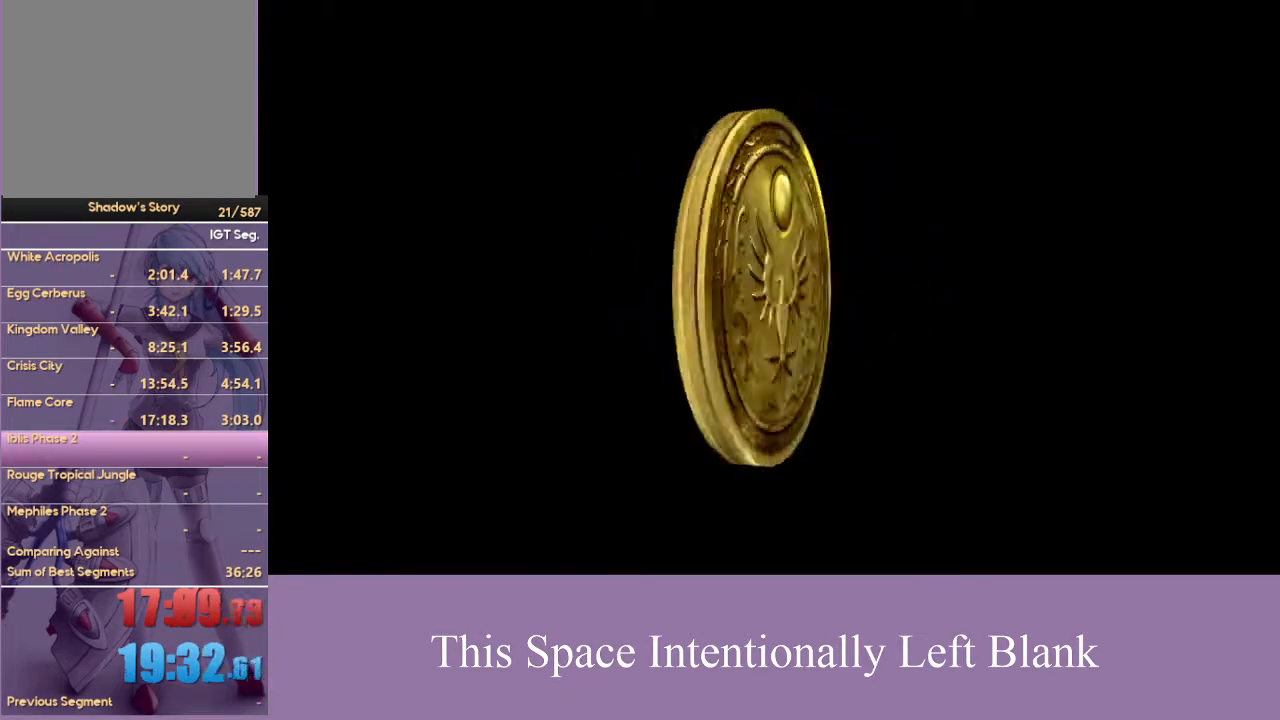
{"buttons": ["A"], "left_stick": "center", "right_stick": "center", "events": [[33, "A", "up"], [267, "A", "down"], [333, "A", "up"], [500, "A", "down"]]}
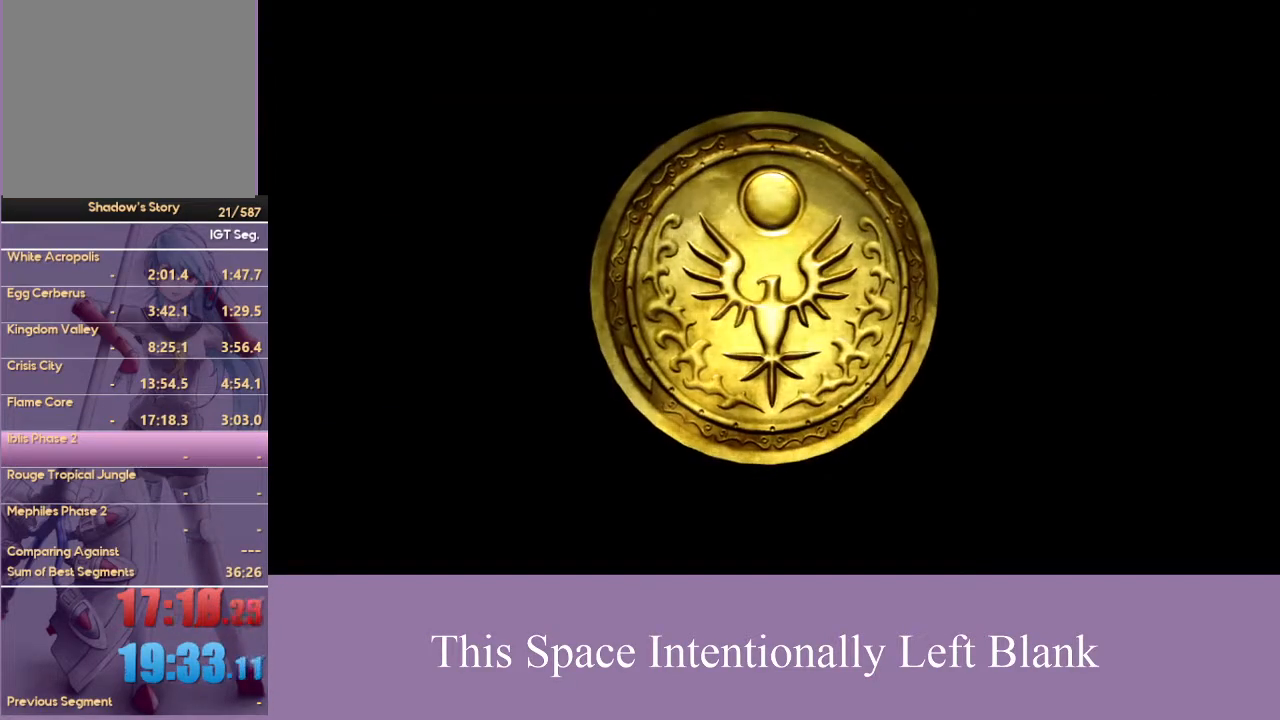
{"buttons": [], "left_stick": "center", "right_stick": "center", "events": [[67, "A", "up"], [233, "A", "down"], [300, "A", "up"], [400, "A", "down"], [467, "A", "up"]]}
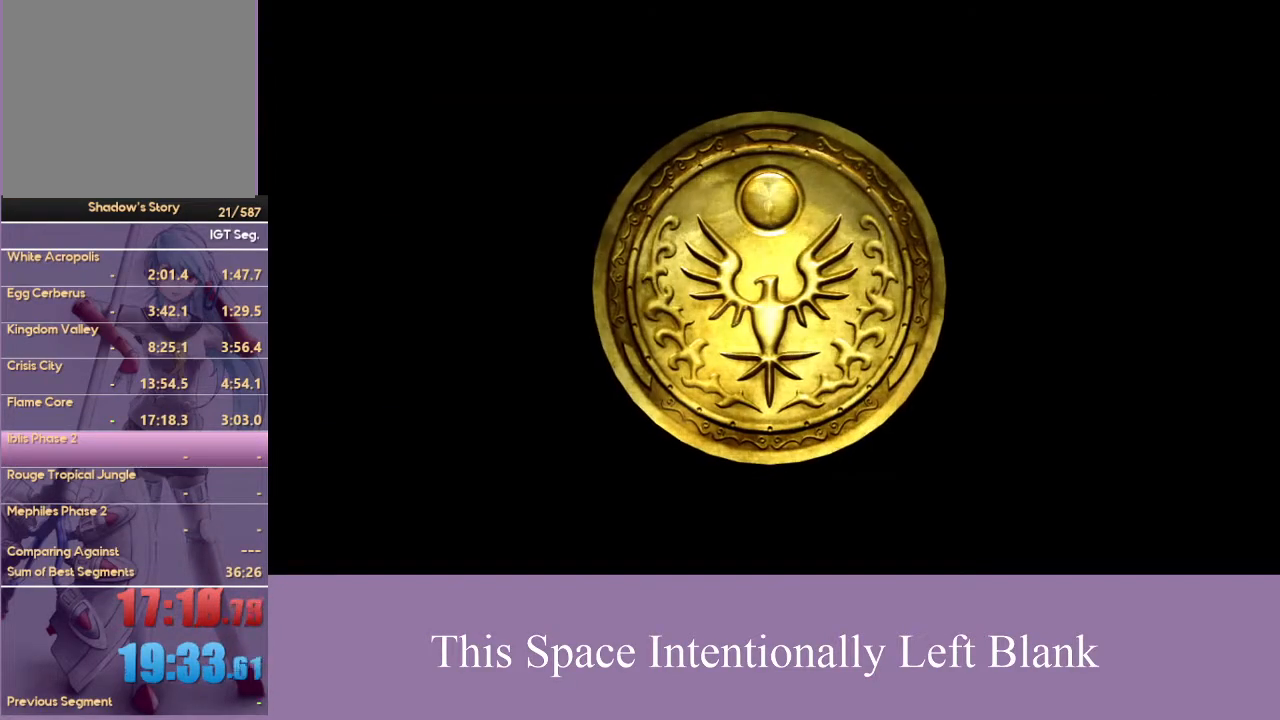
{"buttons": [], "left_stick": "center", "right_stick": "center", "events": [[267, "A", "down"], [333, "A", "up"]]}
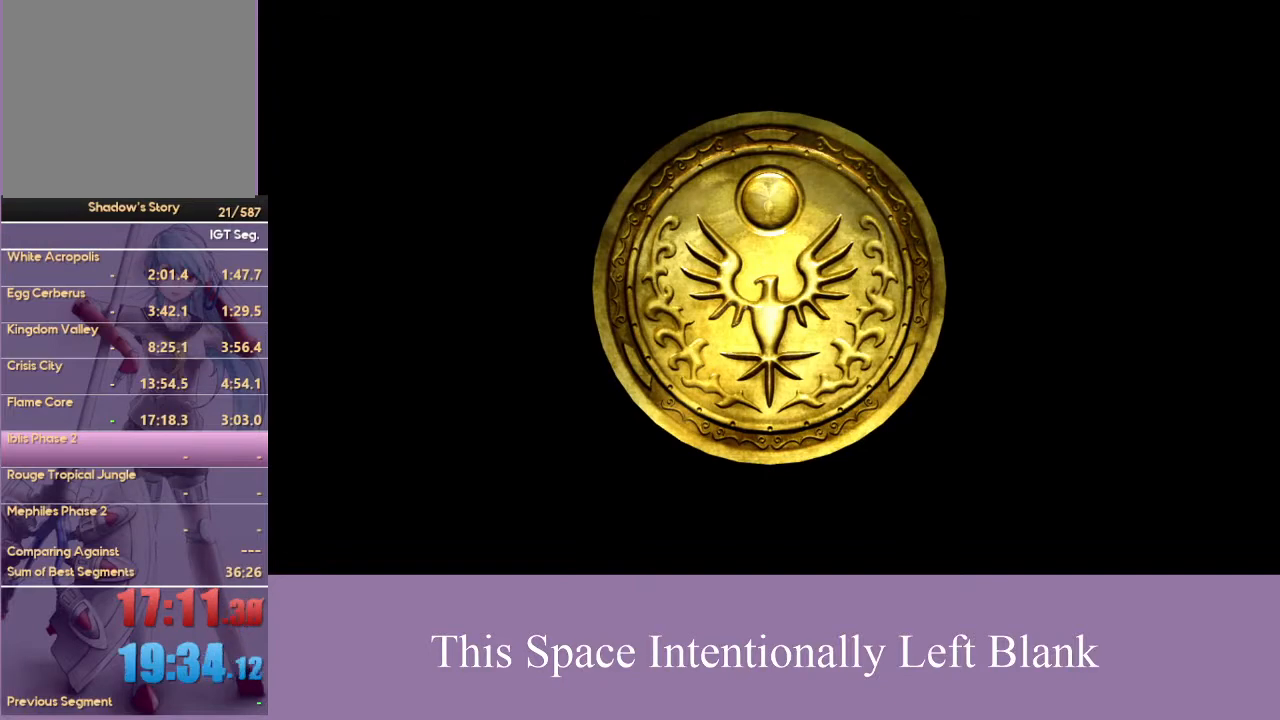
{"buttons": [], "left_stick": "center", "right_stick": "center", "events": []}
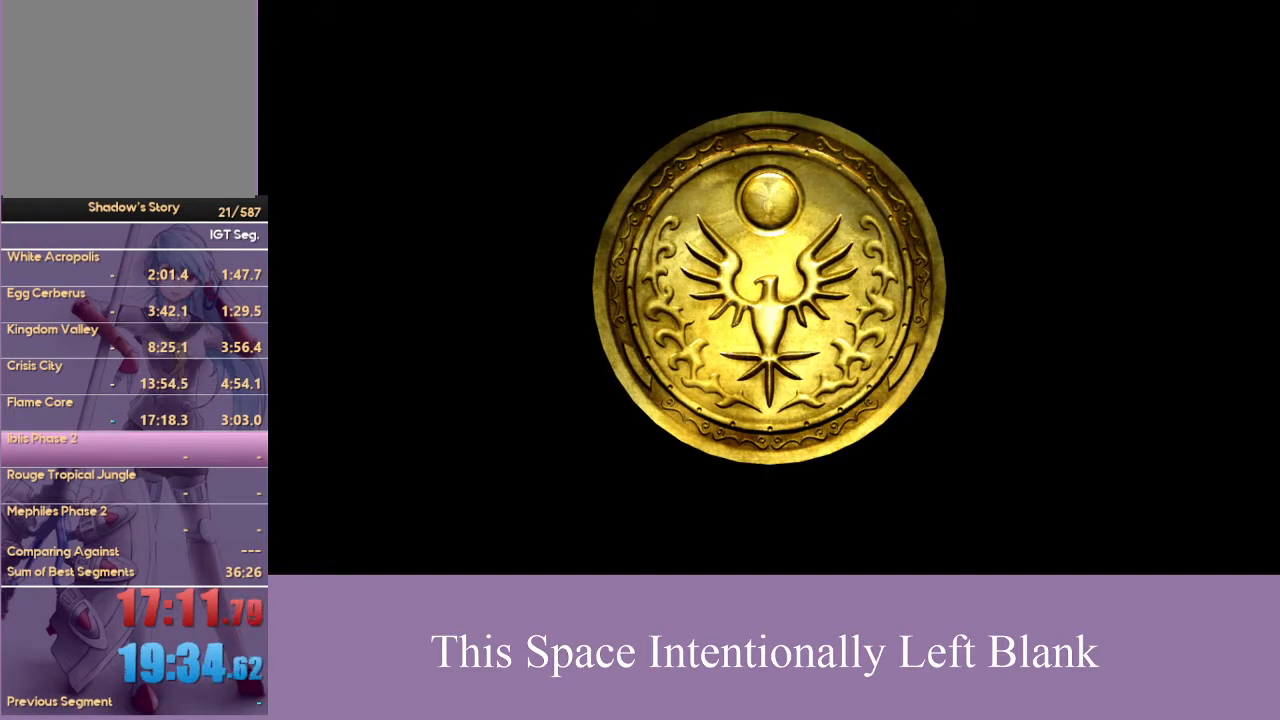
{"buttons": [], "left_stick": "center", "right_stick": "center", "events": []}
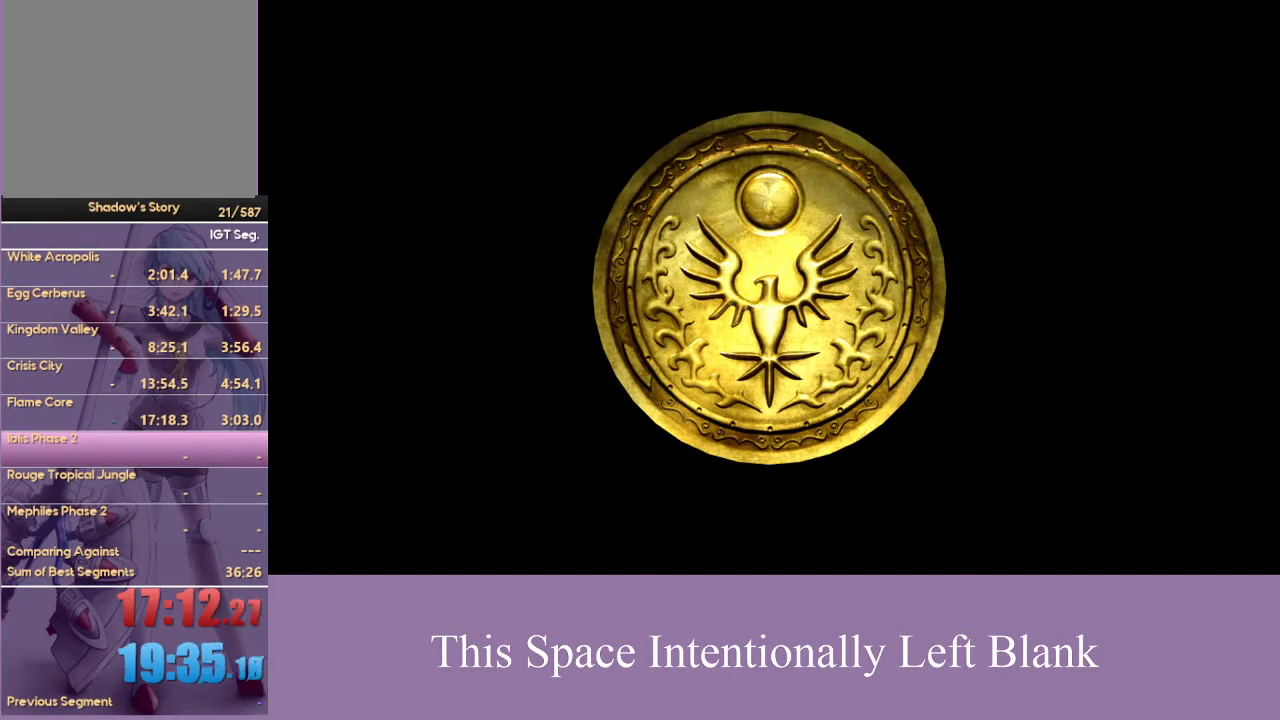
{"buttons": [], "left_stick": "center", "right_stick": "center", "events": []}
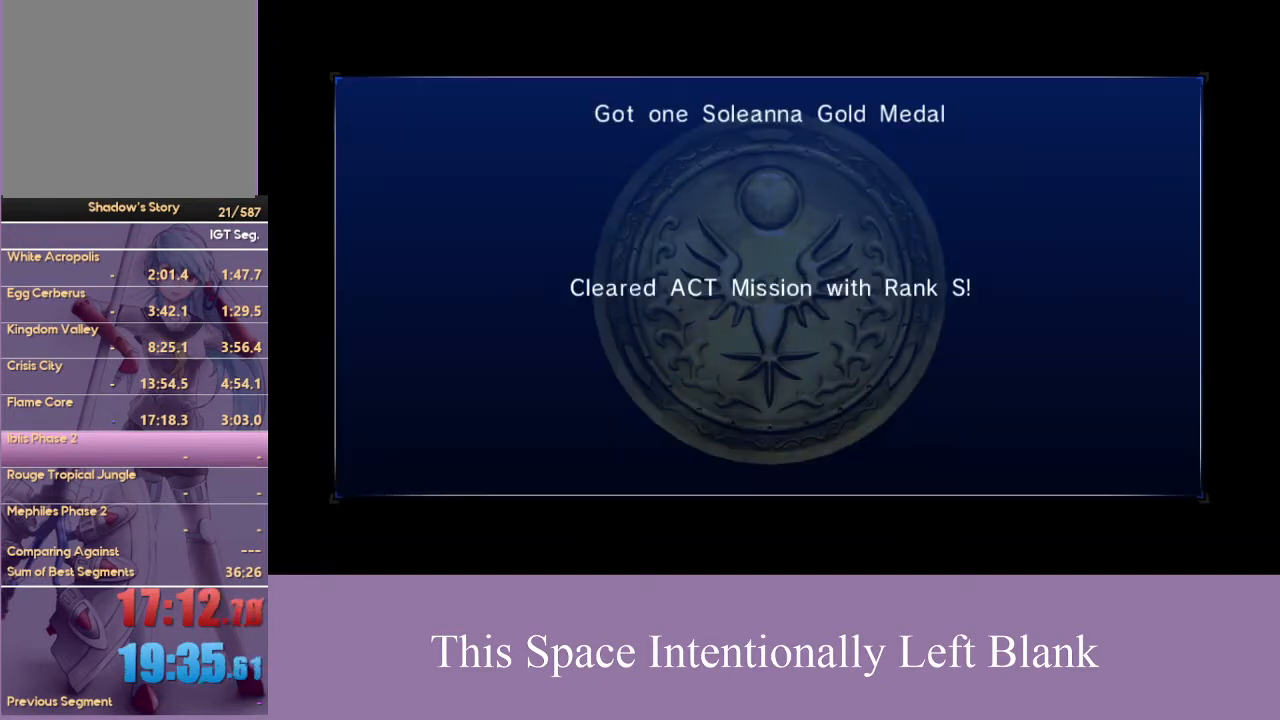
{"buttons": [], "left_stick": "center", "right_stick": "center", "events": [[167, "A", "down"], [333, "A", "up"]]}
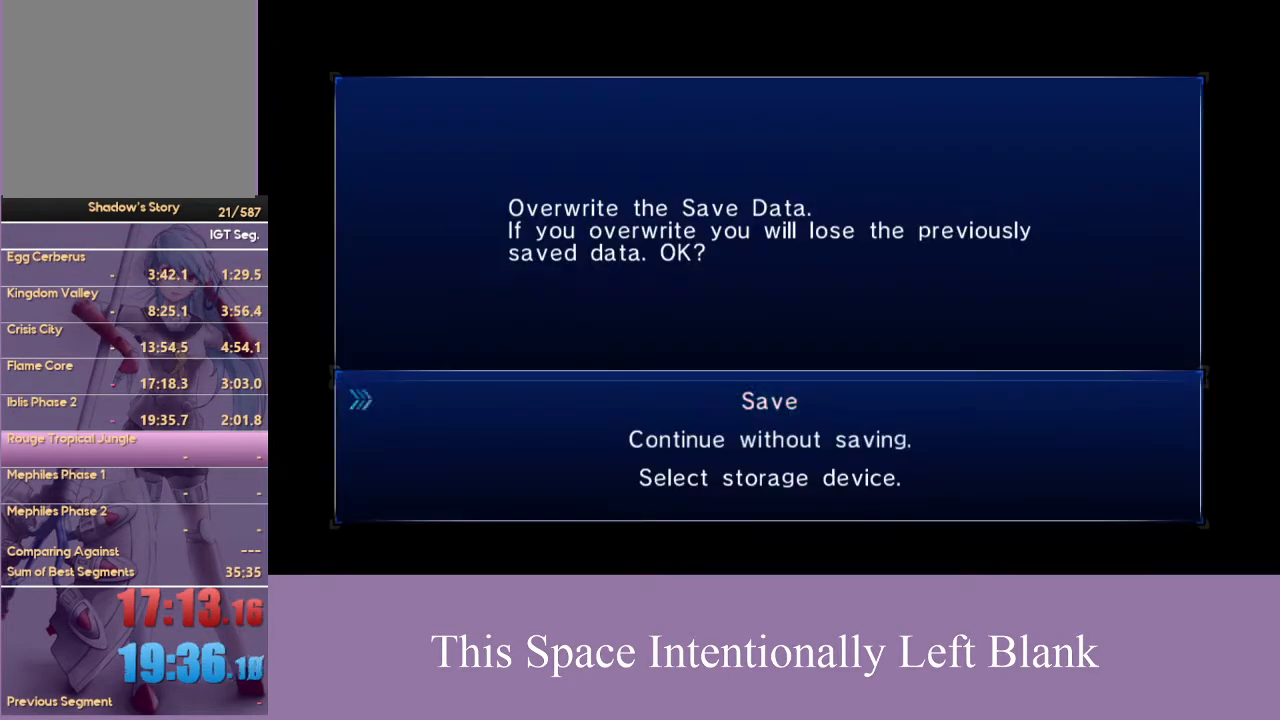
{"buttons": ["A"], "left_stick": "center", "right_stick": "center", "events": [[367, "DPAD_DOWN", "down"], [500, "A", "down"], [500, "DPAD_DOWN", "up"]]}
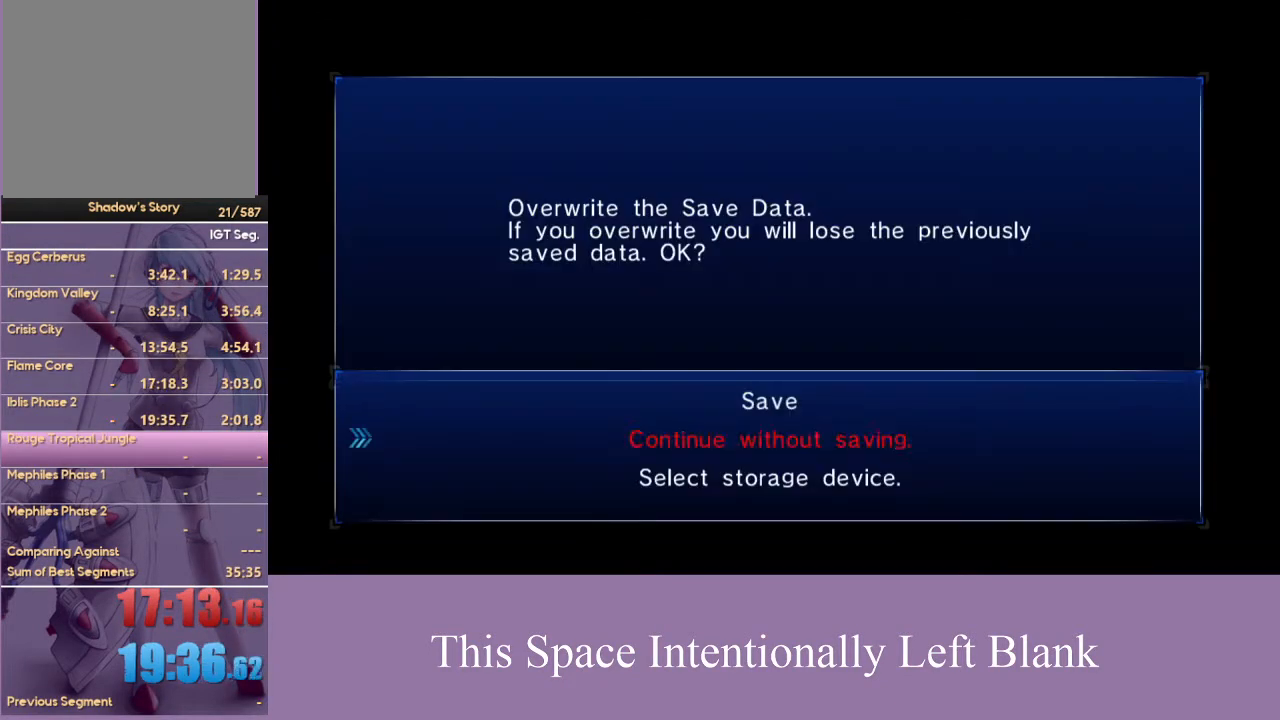
{"buttons": [], "left_stick": "center", "right_stick": "center", "events": [[300, "A", "up"]]}